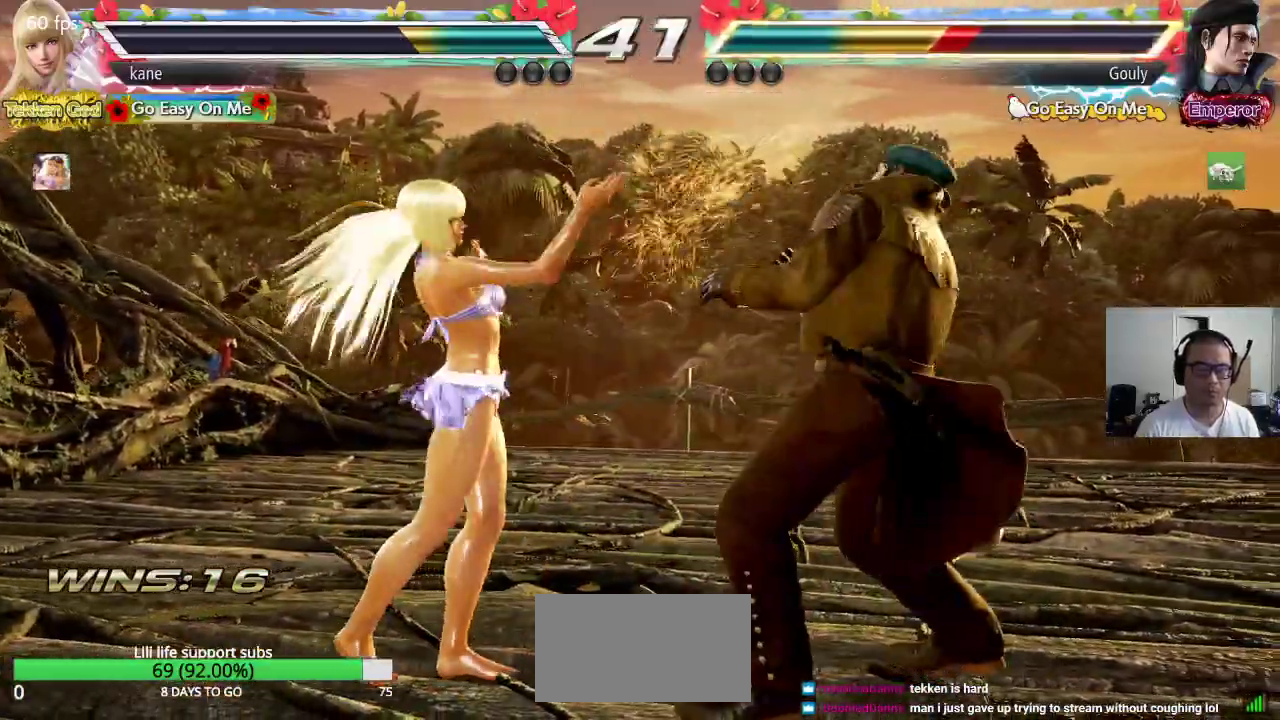
Gameplay with a controller (arcade stick); each line is a JSON object with the inputs held at the frame after it (dt_ms = milliseconds from this image to that frame). "events" lists button and stick changes between this image and that frame as [ms after this image, input, new state], when the widget could be followed in between. Not read: L3 R3.
{"dt_ms": 500, "buttons": [], "left_stick": "center", "events": [[100, "left_stick", "center"], [183, "left_stick", "down-right"], [217, "CROSS", "down"], [300, "CROSS", "up"], [350, "left_stick", "center"]]}
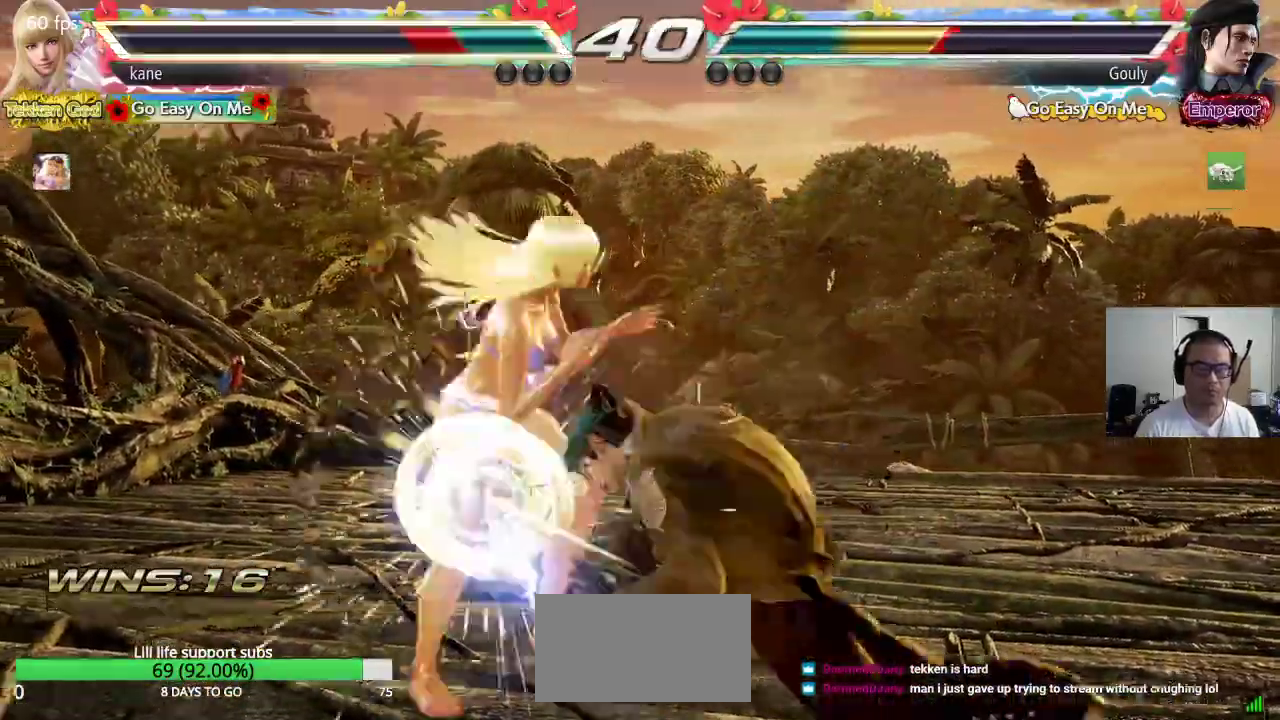
{"dt_ms": 500, "buttons": [], "left_stick": "center", "events": [[400, "left_stick", "left"], [500, "left_stick", "center"]]}
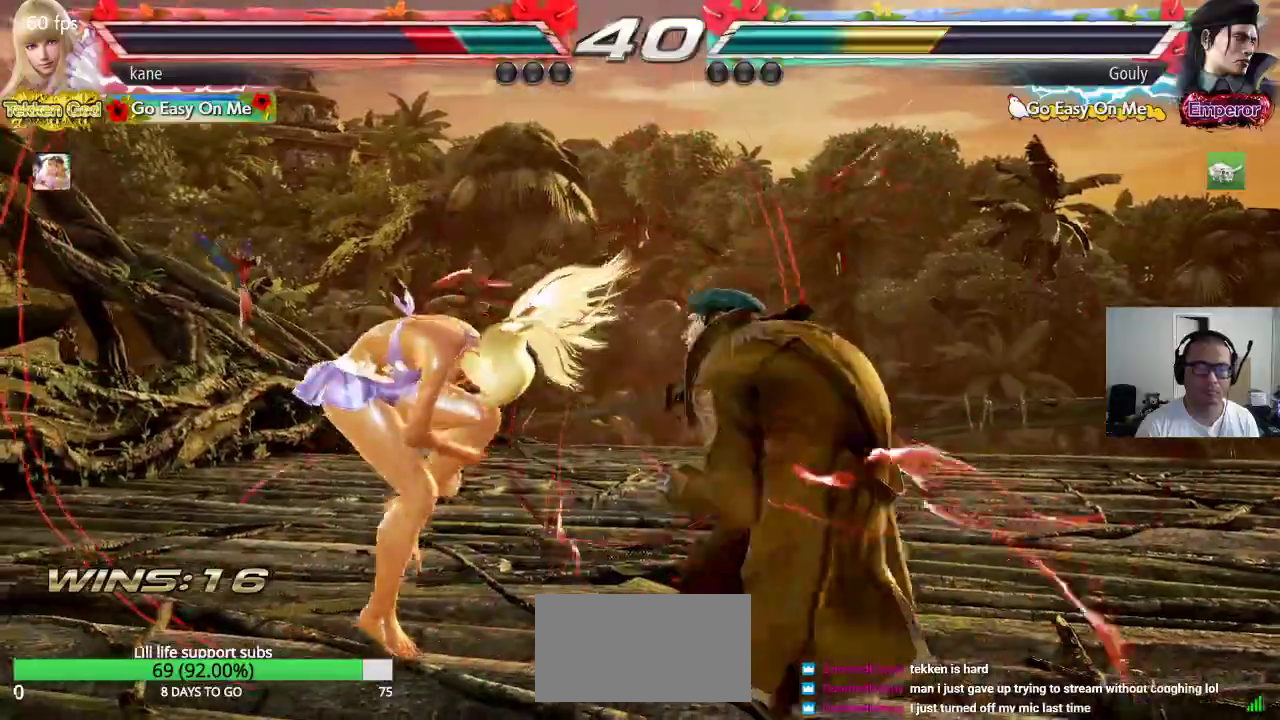
{"dt_ms": 500, "buttons": [], "left_stick": "left", "events": [[33, "left_stick", "left"]]}
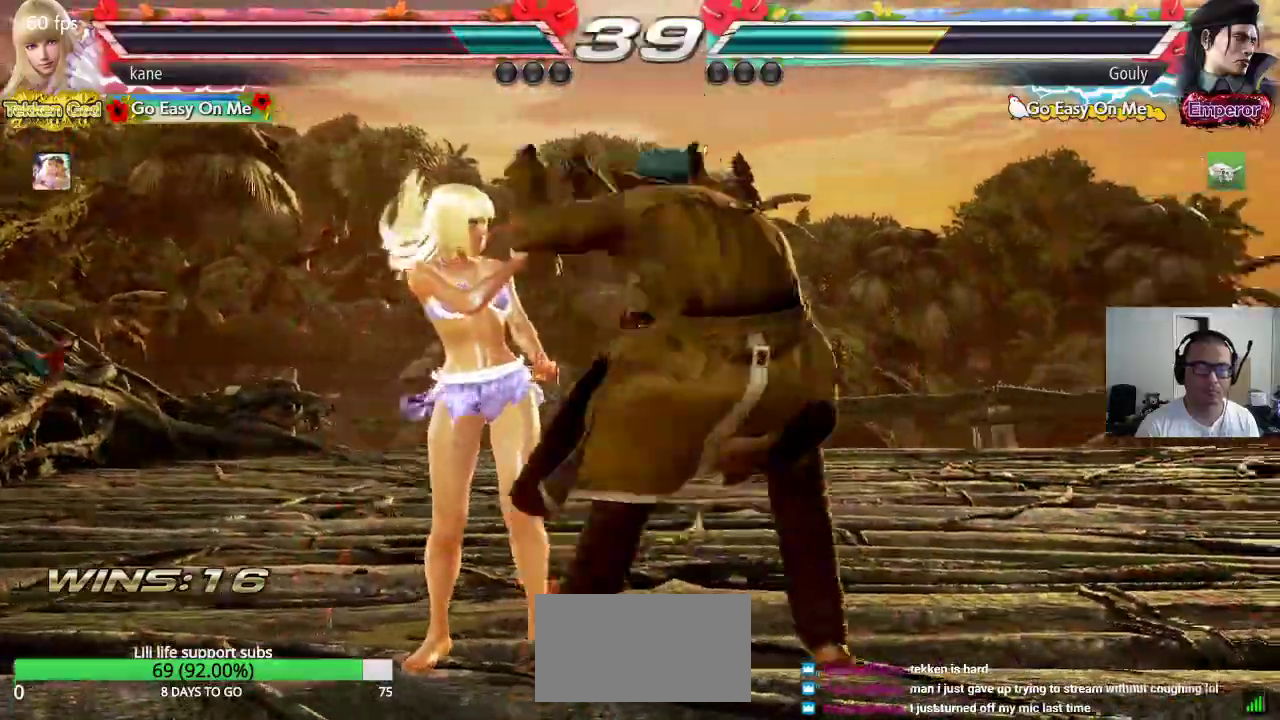
{"dt_ms": 1000, "buttons": ["SQUARE"], "left_stick": "center"}
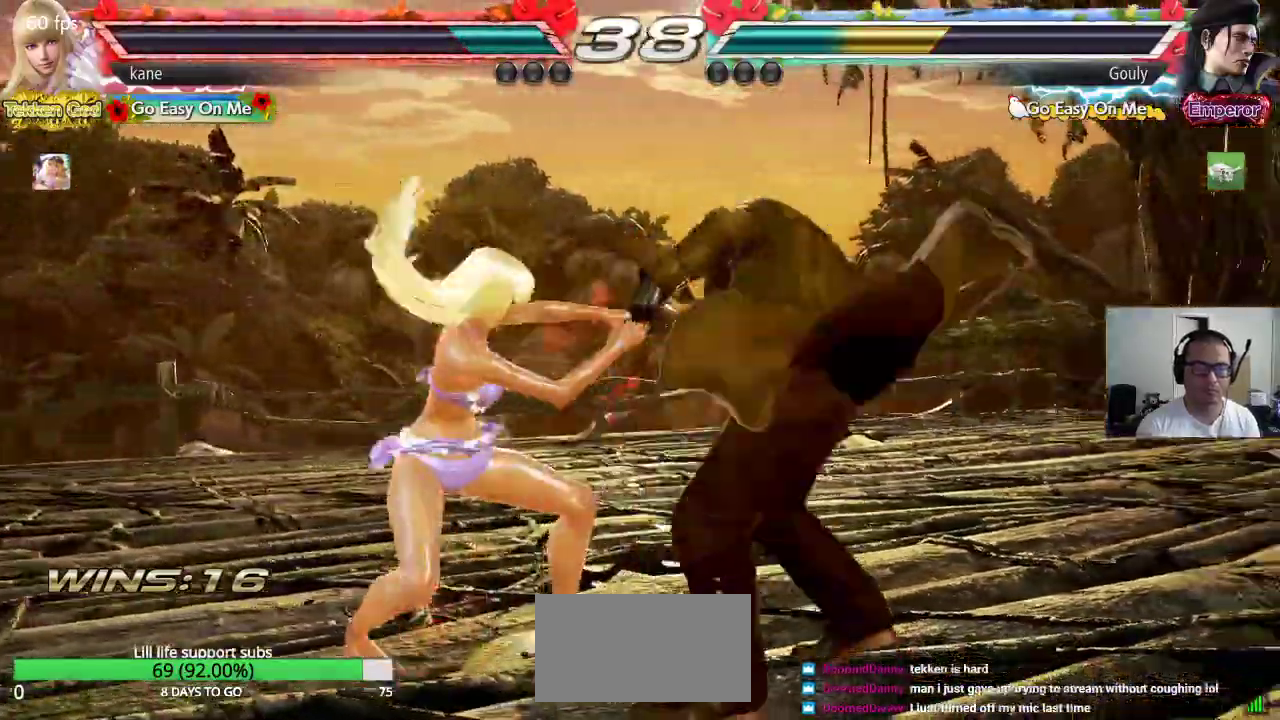
{"dt_ms": 500, "buttons": [], "left_stick": "center", "events": [[33, "SQUARE", "up"], [367, "left_stick", "down-right"], [383, "CROSS", "down"], [383, "TRIANGLE", "down"], [500, "CROSS", "up"], [500, "TRIANGLE", "up"], [500, "left_stick", "center"]]}
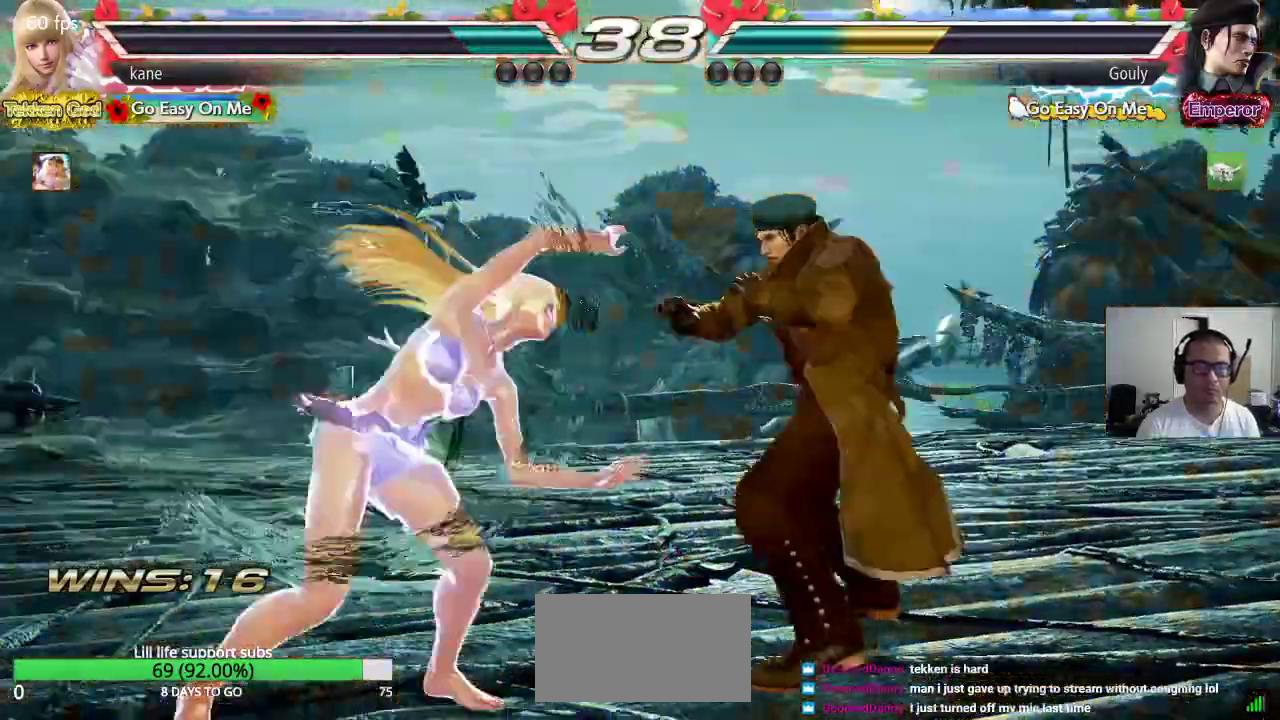
{"dt_ms": 500, "buttons": [], "left_stick": "center", "events": []}
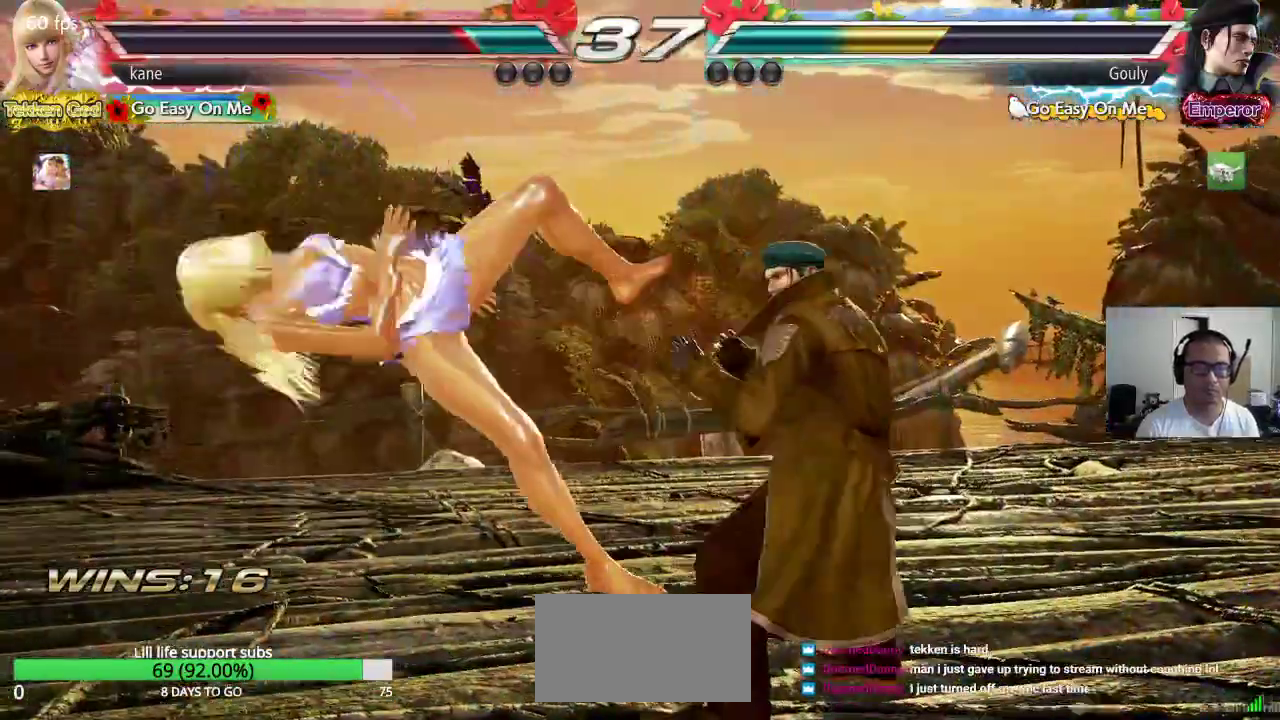
{"dt_ms": 500, "buttons": [], "left_stick": "center", "events": [[17, "left_stick", "left"], [100, "left_stick", "center"]]}
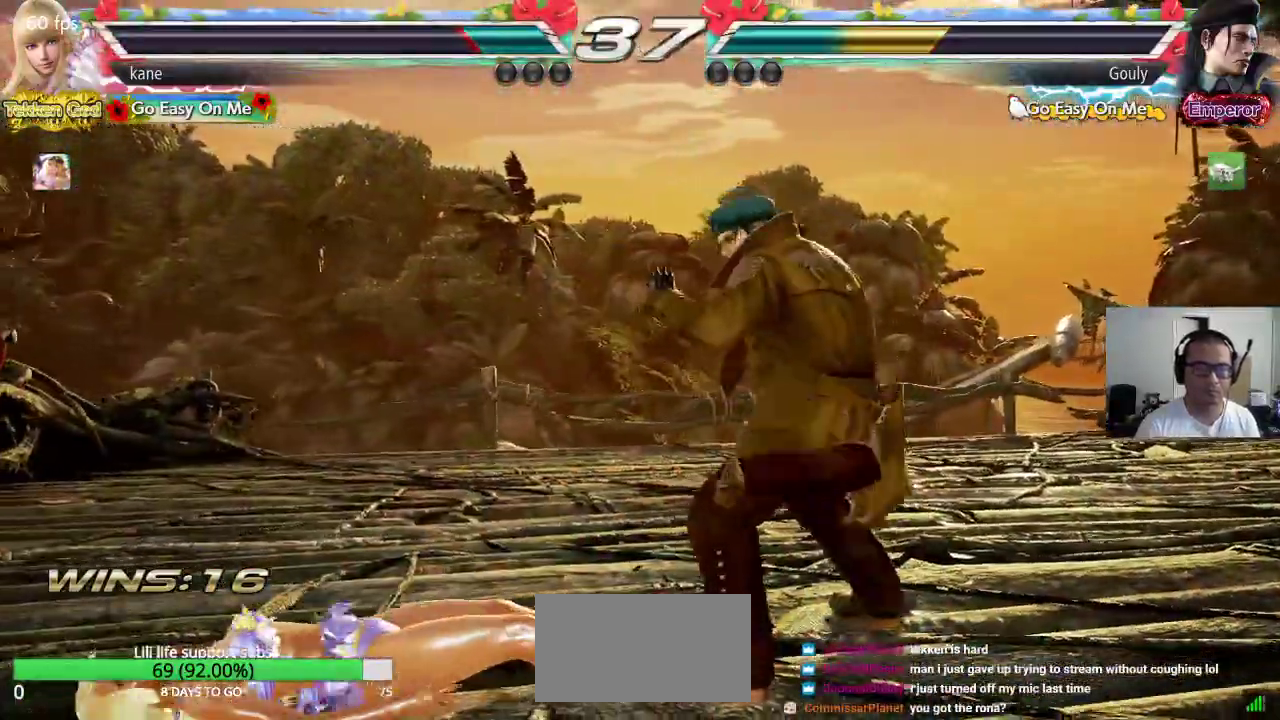
{"dt_ms": 500, "buttons": [], "left_stick": "center", "events": [[283, "CROSS", "down"], [417, "CROSS", "up"]]}
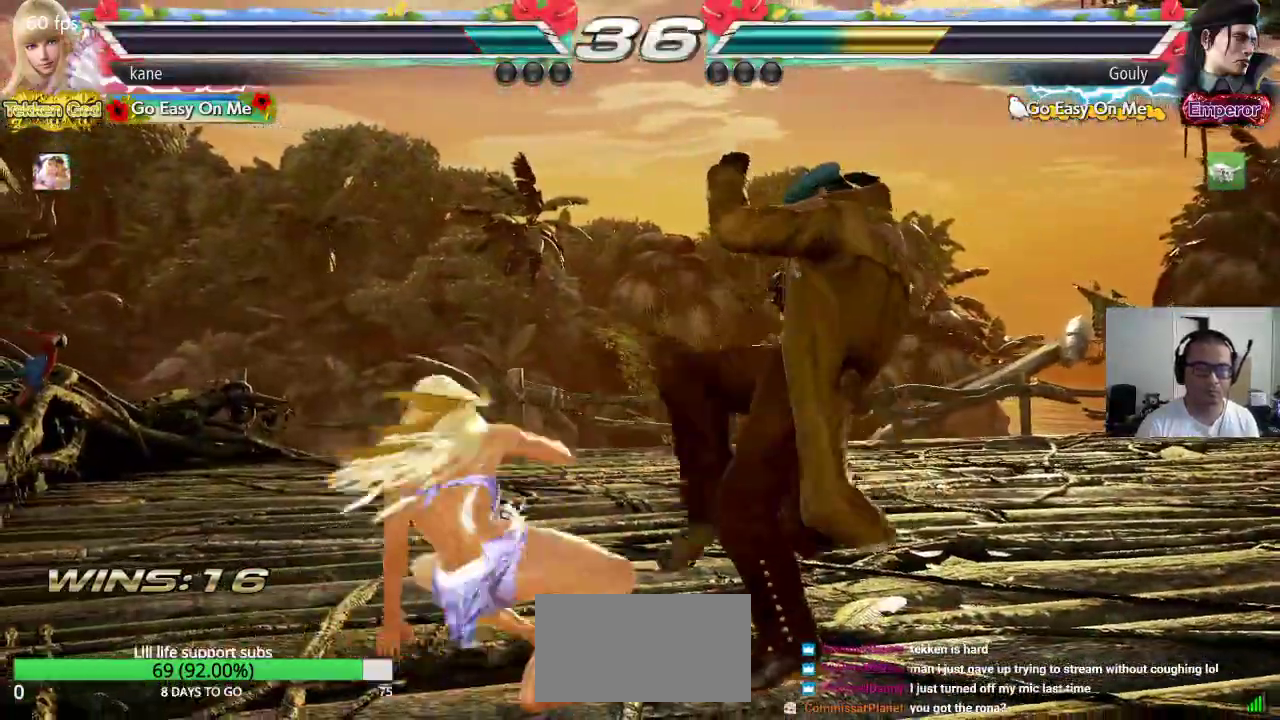
{"dt_ms": 500, "buttons": [], "left_stick": "center", "events": []}
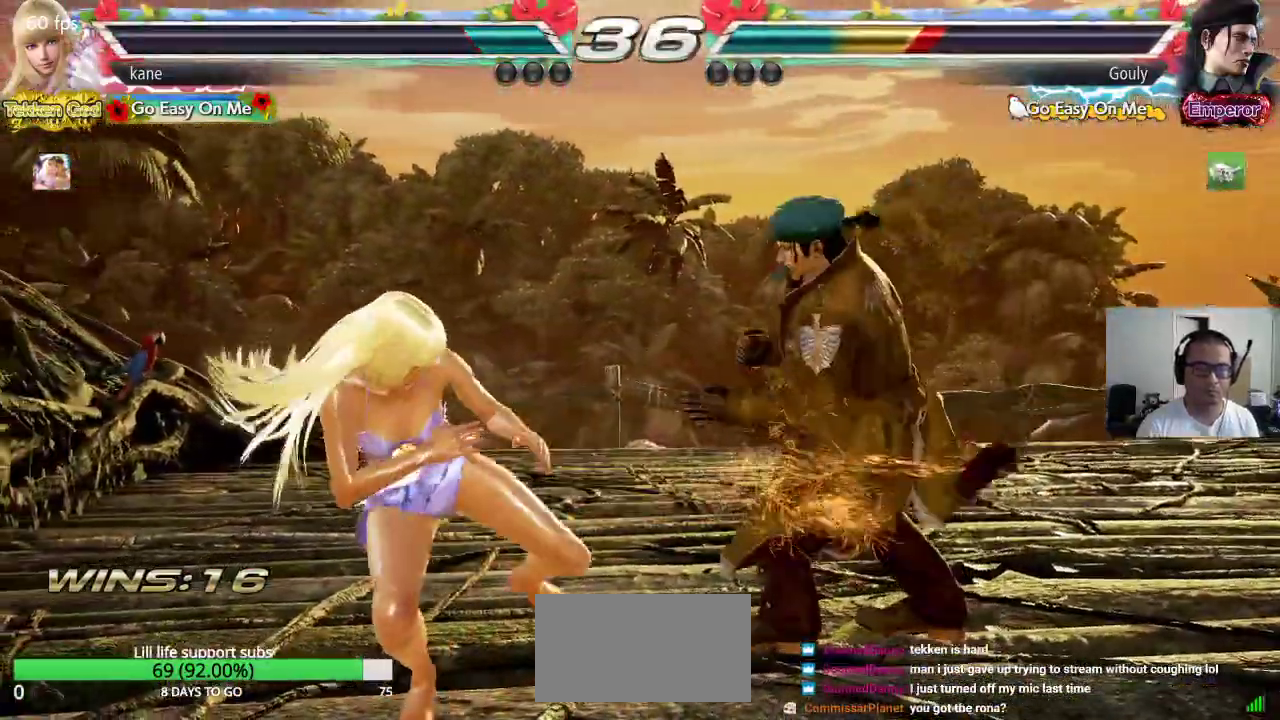
{"dt_ms": 500, "buttons": [], "left_stick": "center", "events": [[100, "TRIANGLE", "down"], [150, "TRIANGLE", "up"], [200, "TRIANGLE", "down"], [250, "TRIANGLE", "up"]]}
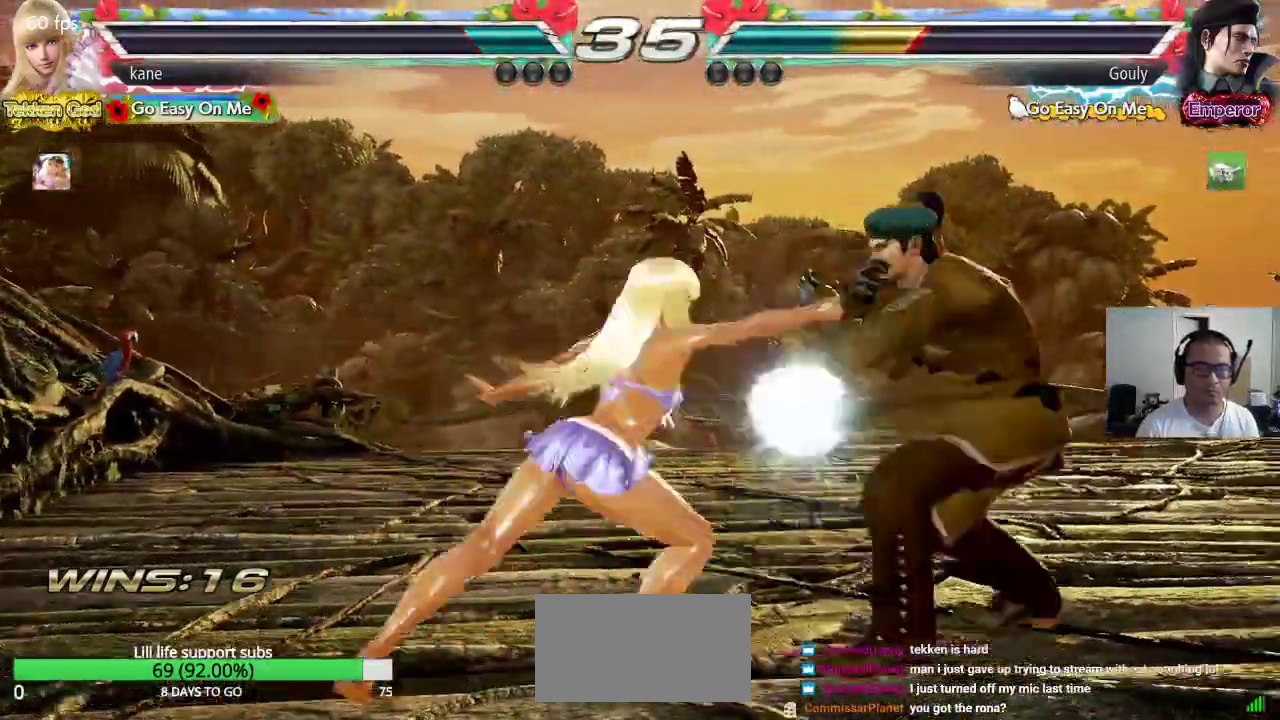
{"dt_ms": 500, "buttons": [], "left_stick": "left", "events": [[250, "left_stick", "left"], [383, "TRIANGLE", "down"], [433, "TRIANGLE", "up"]]}
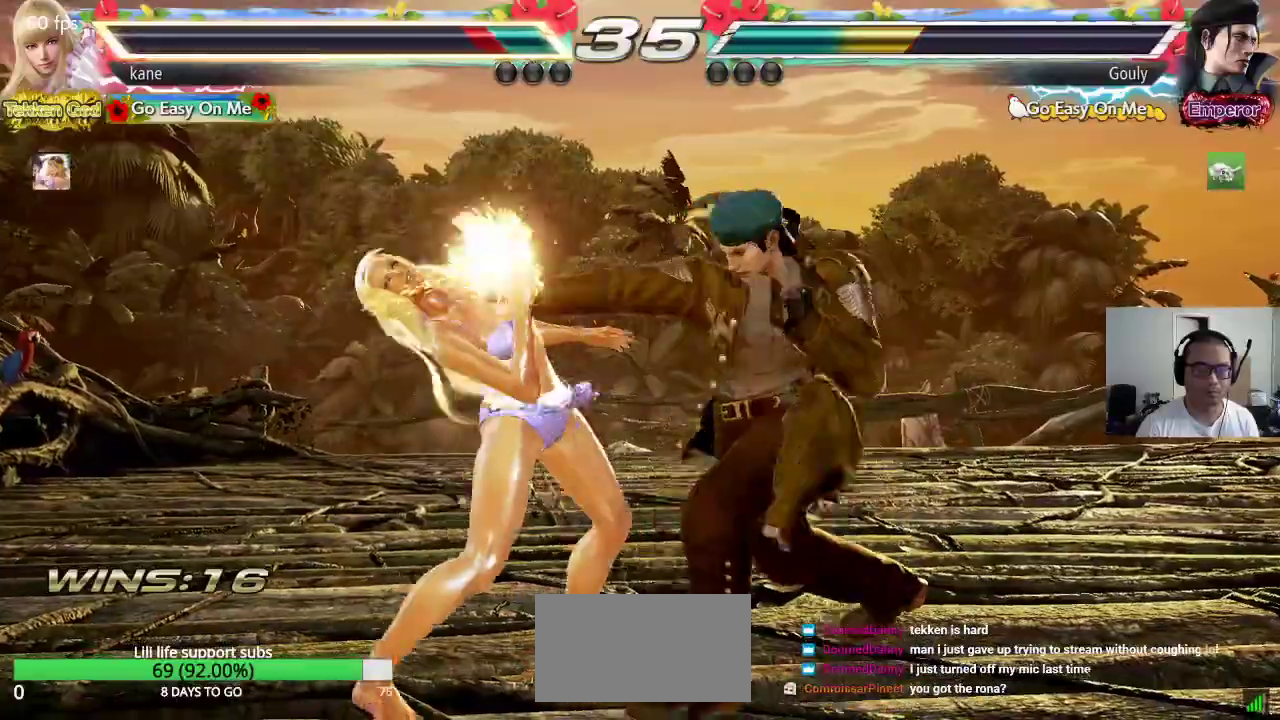
{"dt_ms": 1000, "buttons": [], "left_stick": "left", "events": [[667, "left_stick", "center"], [717, "left_stick", "left"]]}
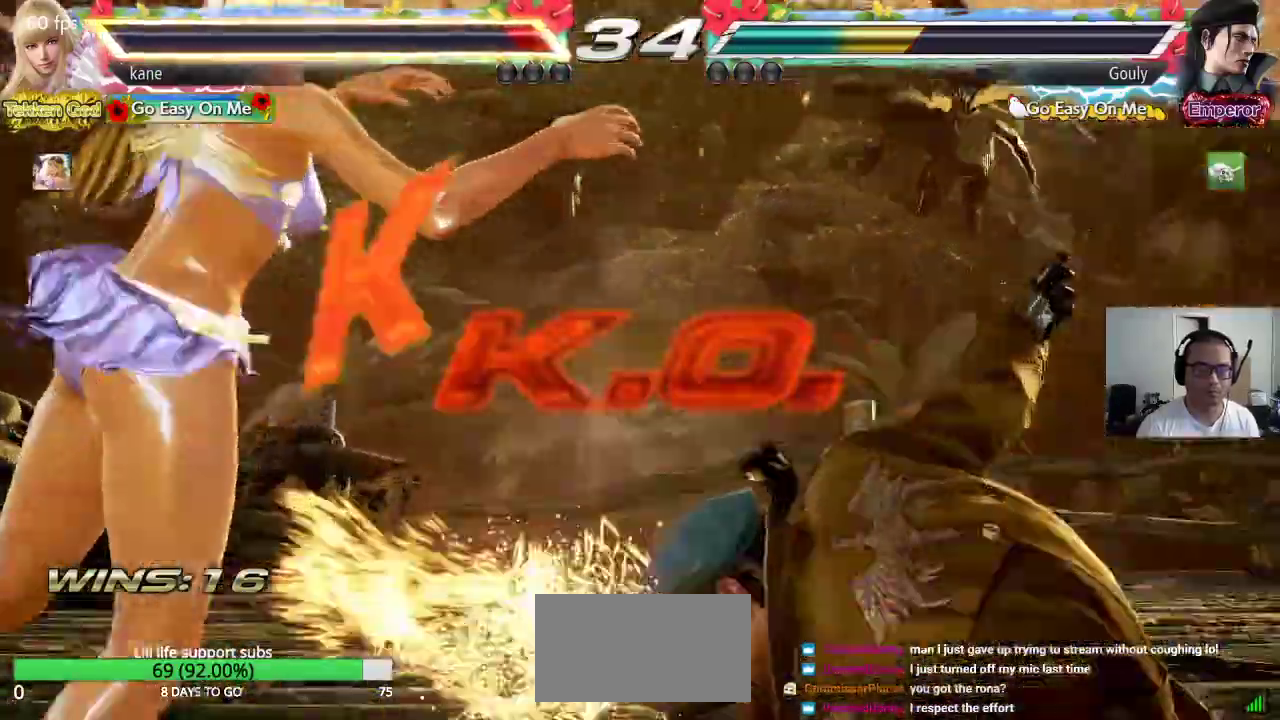
{"dt_ms": 500, "buttons": [], "left_stick": "center", "events": [[33, "left_stick", "center"]]}
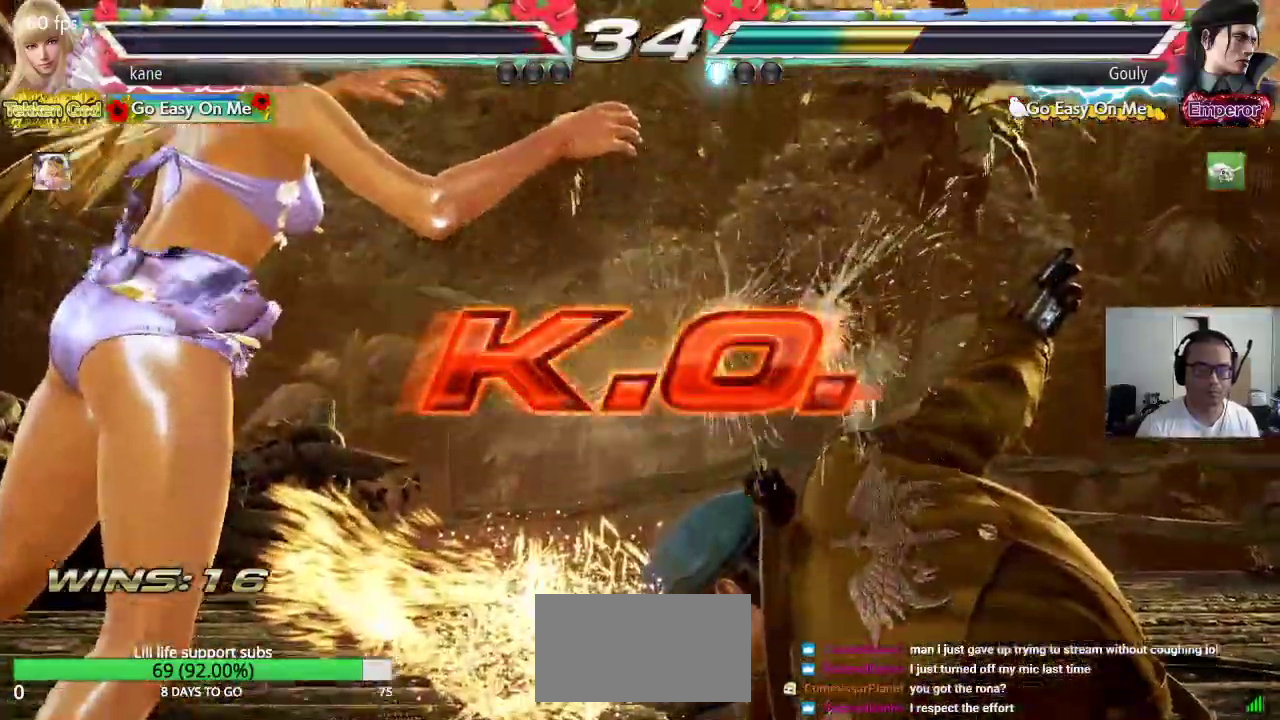
{"dt_ms": 500, "buttons": [], "left_stick": "center", "events": [[117, "TRIANGLE", "down"], [133, "CROSS", "down"], [183, "SQUARE", "down"], [267, "CROSS", "up"], [267, "TRIANGLE", "up"], [317, "SQUARE", "up"]]}
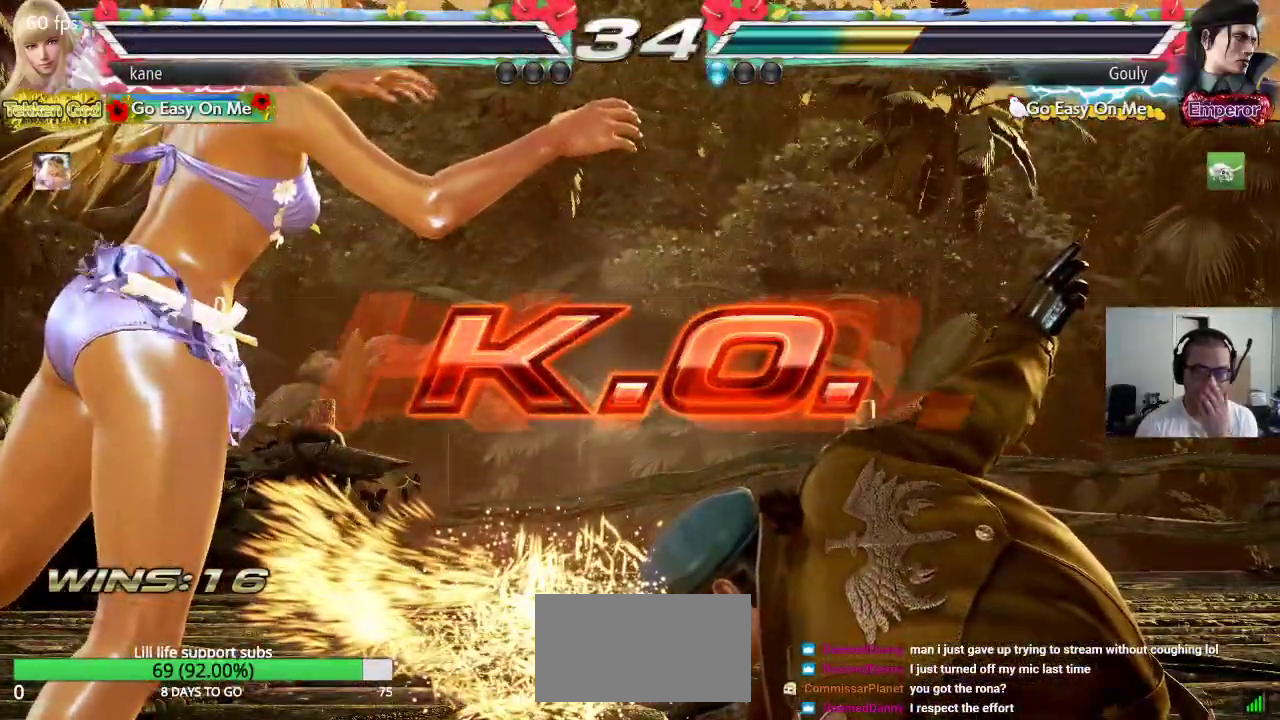
{"dt_ms": 500, "buttons": [], "left_stick": "center", "events": []}
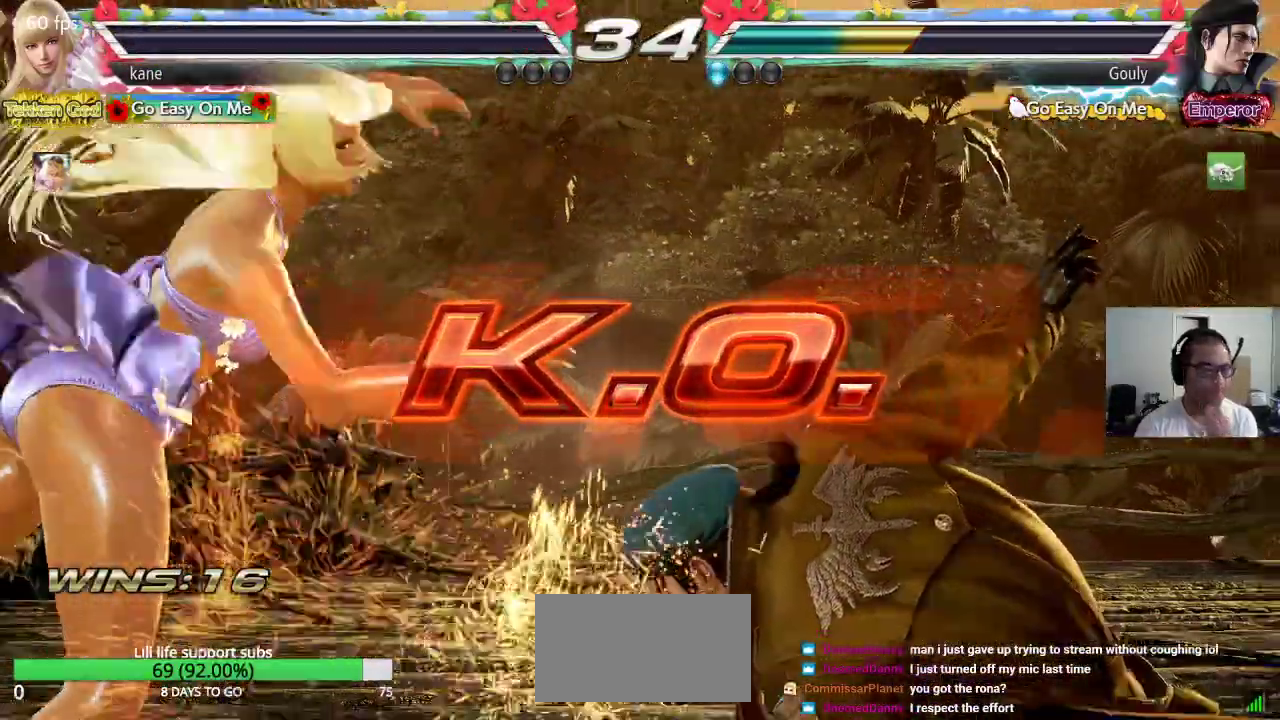
{"dt_ms": 500, "buttons": [], "left_stick": "center", "events": []}
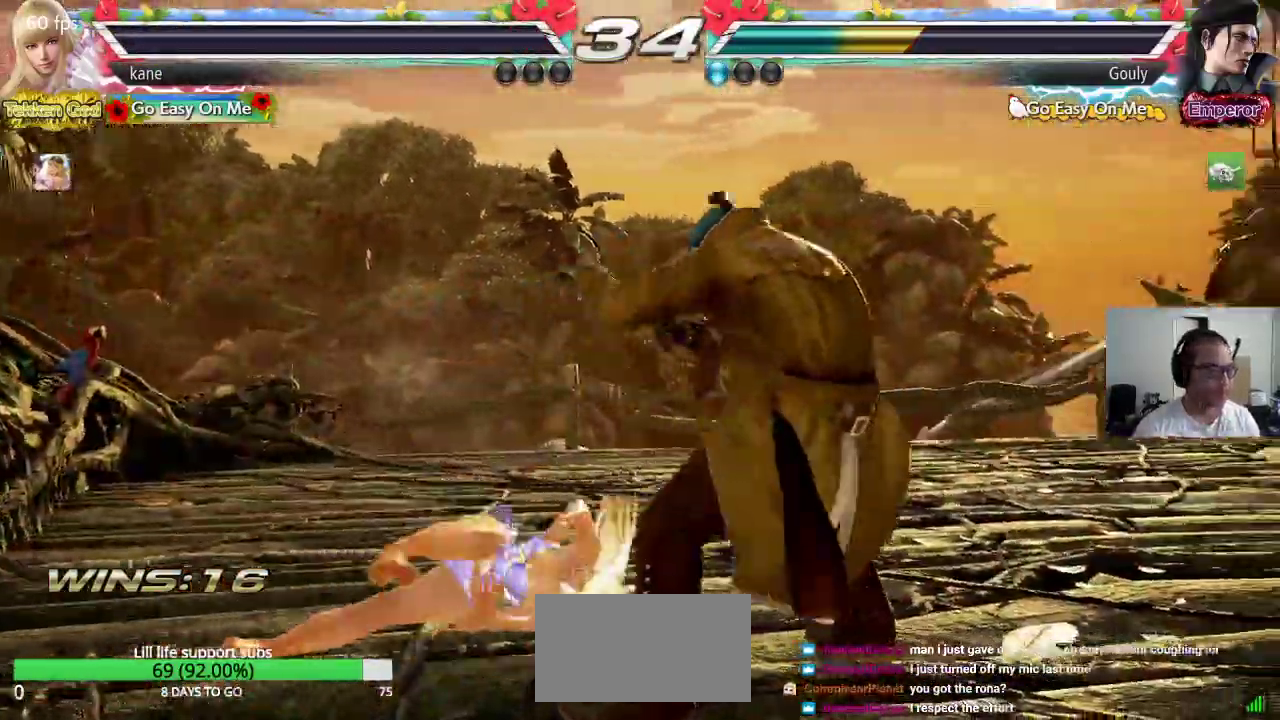
{"dt_ms": 500, "buttons": [], "left_stick": "center", "events": []}
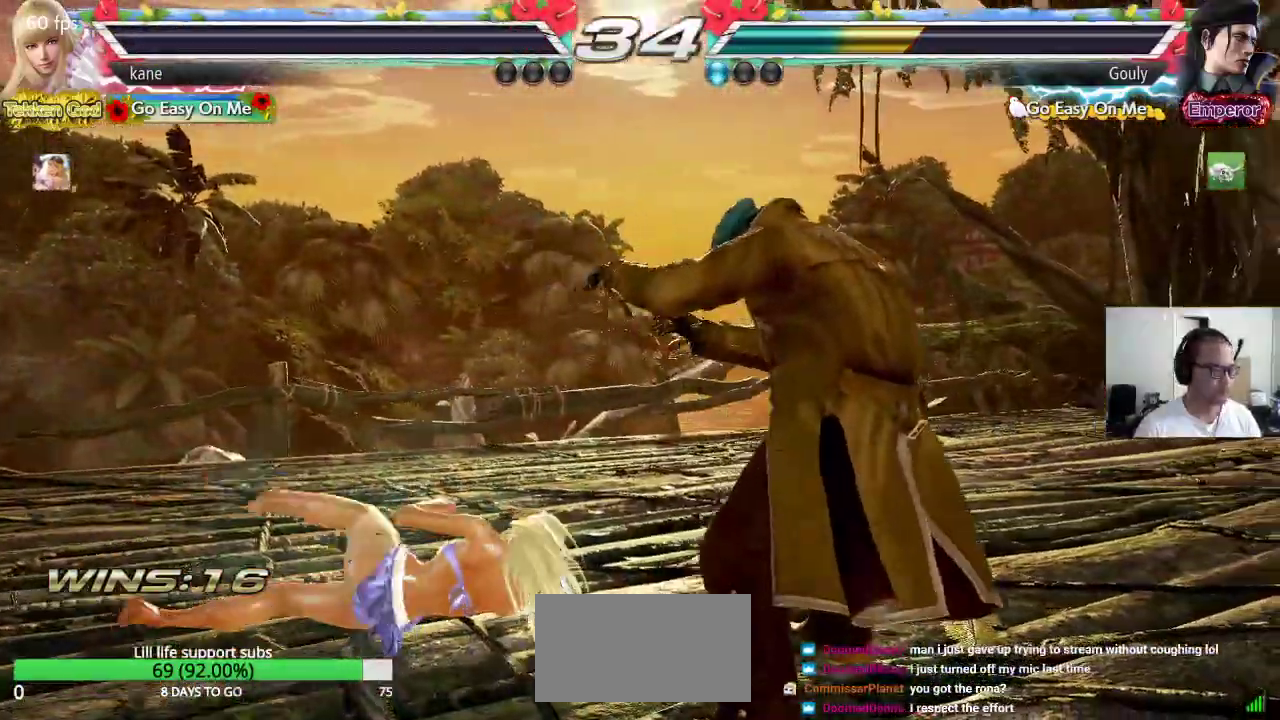
{"dt_ms": 500, "buttons": [], "left_stick": "center", "events": []}
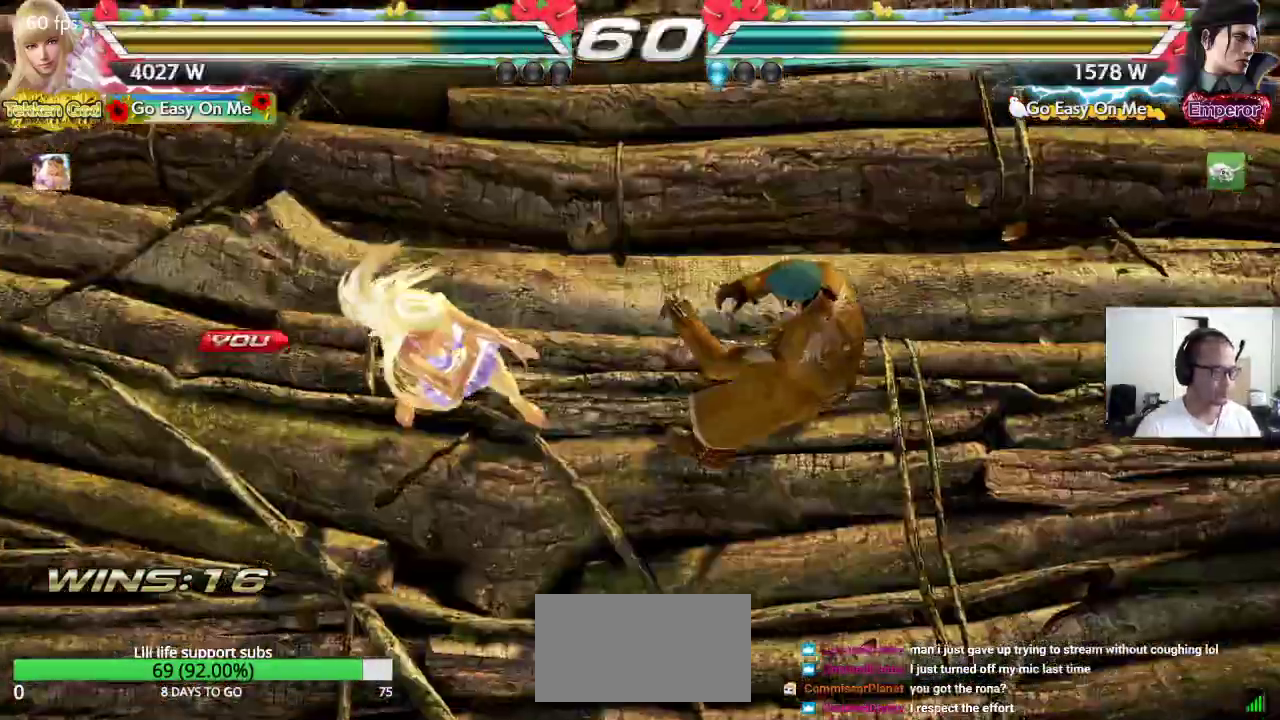
{"dt_ms": 500, "buttons": [], "left_stick": "center", "events": []}
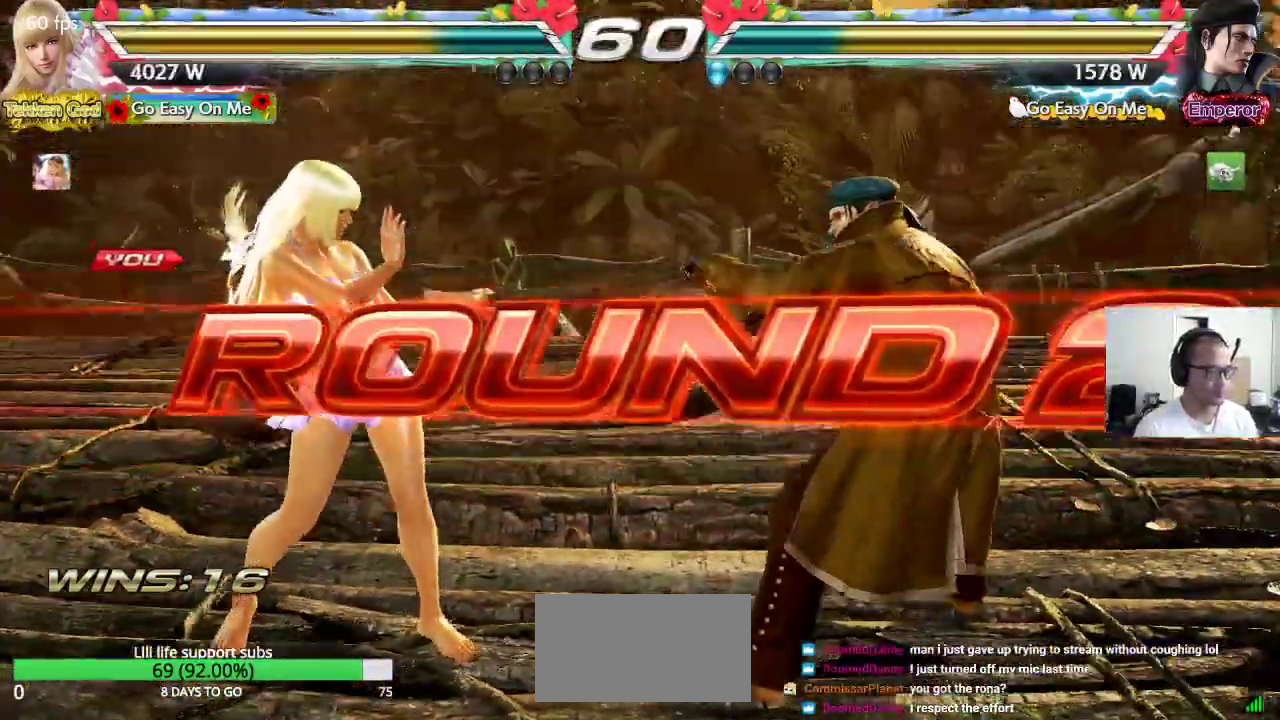
{"dt_ms": 500, "buttons": ["TRIANGLE"], "left_stick": "right", "events": [[50, "CROSS", "down"], [83, "SQUARE", "down"], [83, "TRIANGLE", "down"], [83, "left_stick", "right"], [133, "CROSS", "up"], [167, "TRIANGLE", "up"], [183, "left_stick", "down"], [217, "SQUARE", "up"], [250, "CROSS", "down"], [250, "left_stick", "left"], [300, "CROSS", "up"], [333, "left_stick", "up"], [433, "CROSS", "down"], [467, "TRIANGLE", "down"], [483, "CROSS", "up"], [483, "left_stick", "right"]]}